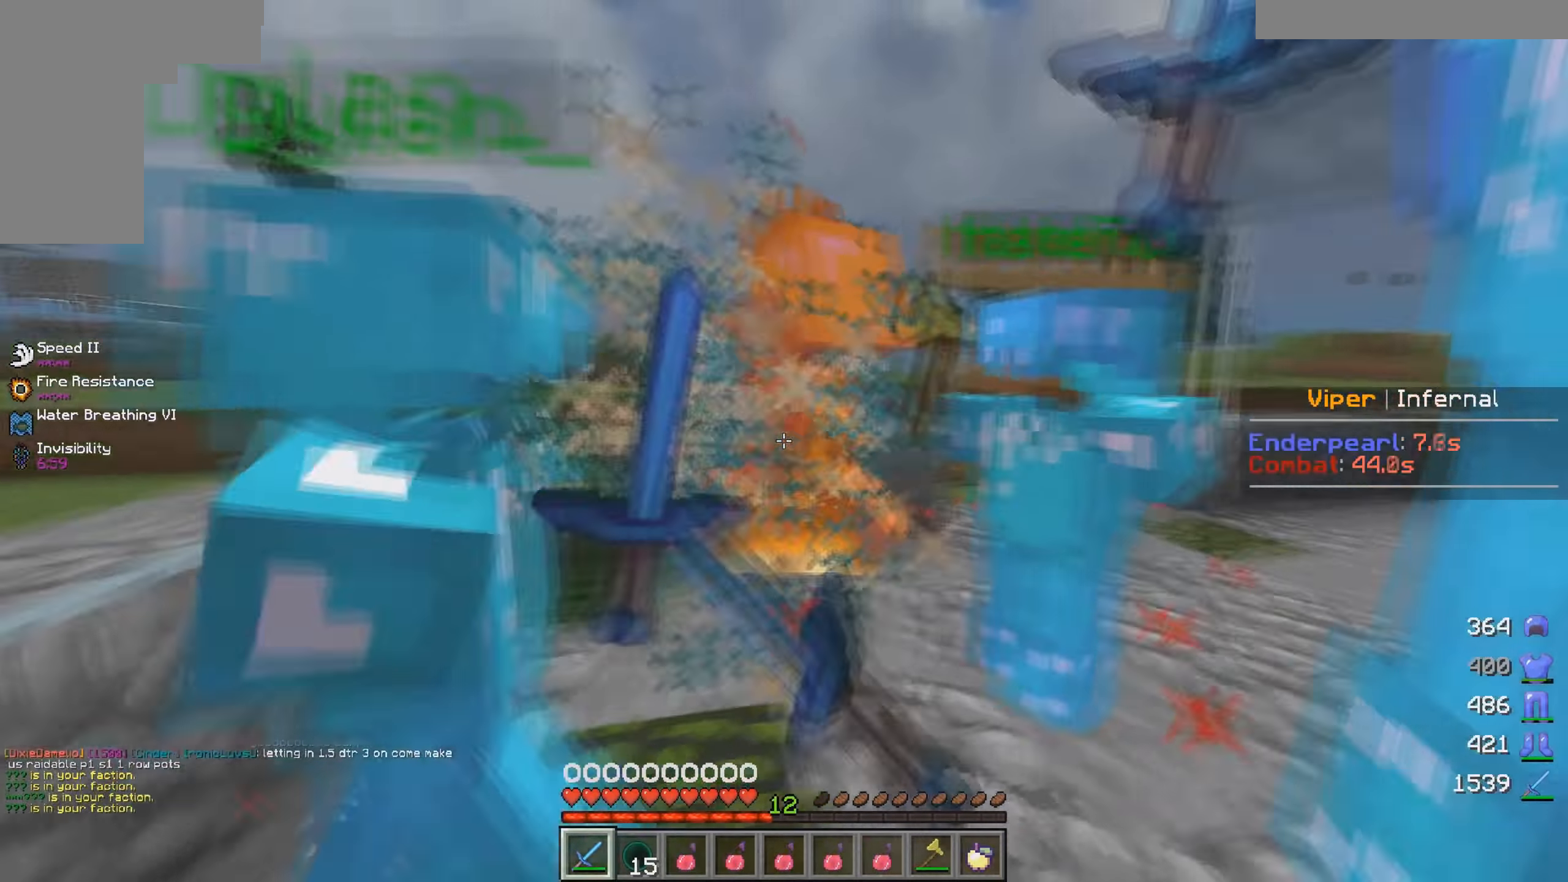
Gameplay with keyboard and mouse; each line is a JSON object with the keys and mouse buttons held at the frame after it. "events" lists presses ("down") and releases ("up") of "a", "d", "s", "w", "mouse_left" and "mouse_right" between this image and that frame as [ms after this image, input, new state], when the widget could be followed in between. "mouse_left", "mouse_right" = the "left", "right" buttons of the "mouse" list. No other keys are recorded. Fast repeated clicks can show as one long hold. Mouse movement is not recorded.
{"keys": ["d"], "mouse": ["left"], "events": [[200, "w", "up"]]}
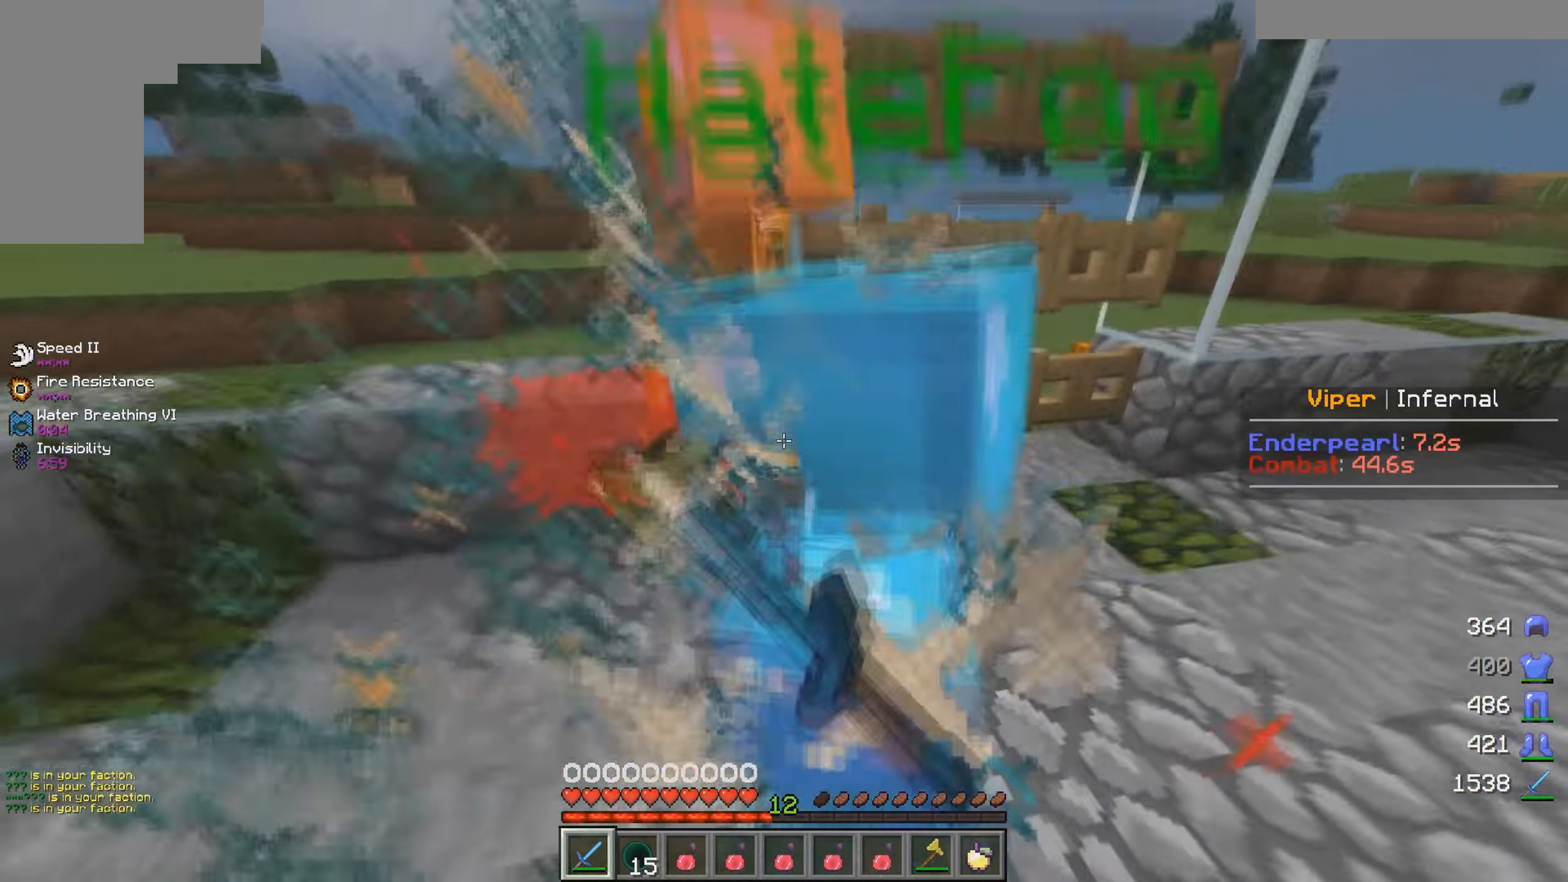
{"keys": ["d", "w"], "mouse": ["left"], "events": [[50, "s", "down"], [167, "a", "down"], [250, "s", "up"], [317, "w", "down"], [350, "a", "up"]]}
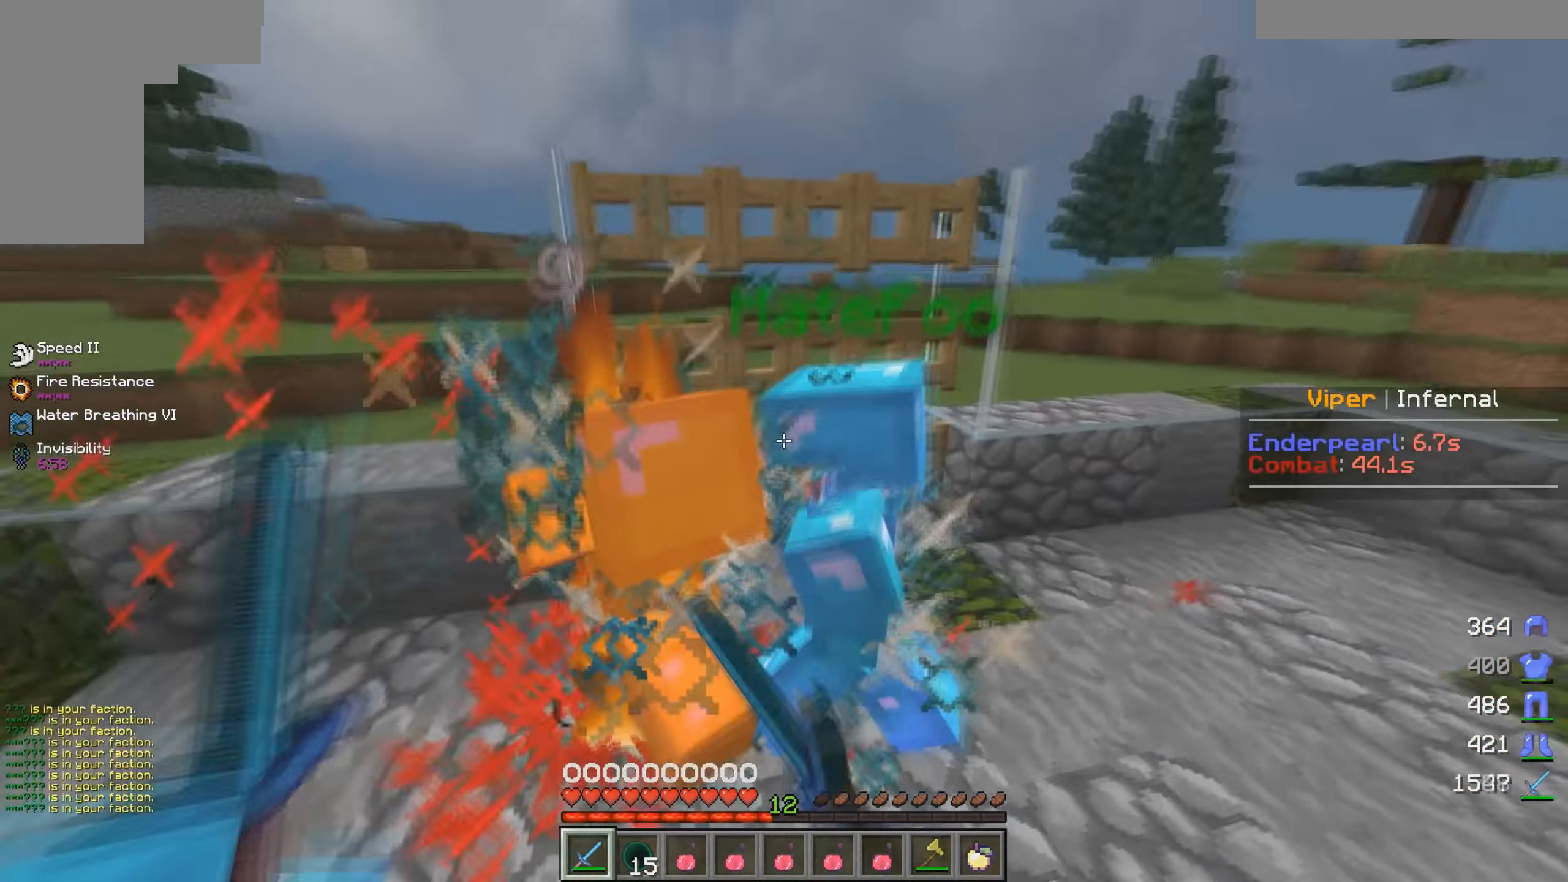
{"keys": ["a", "s"], "mouse": [], "events": [[50, "a", "down"], [50, "w", "up"], [300, "s", "down"], [383, "d", "up"], [500, "mouse_left", "up"]]}
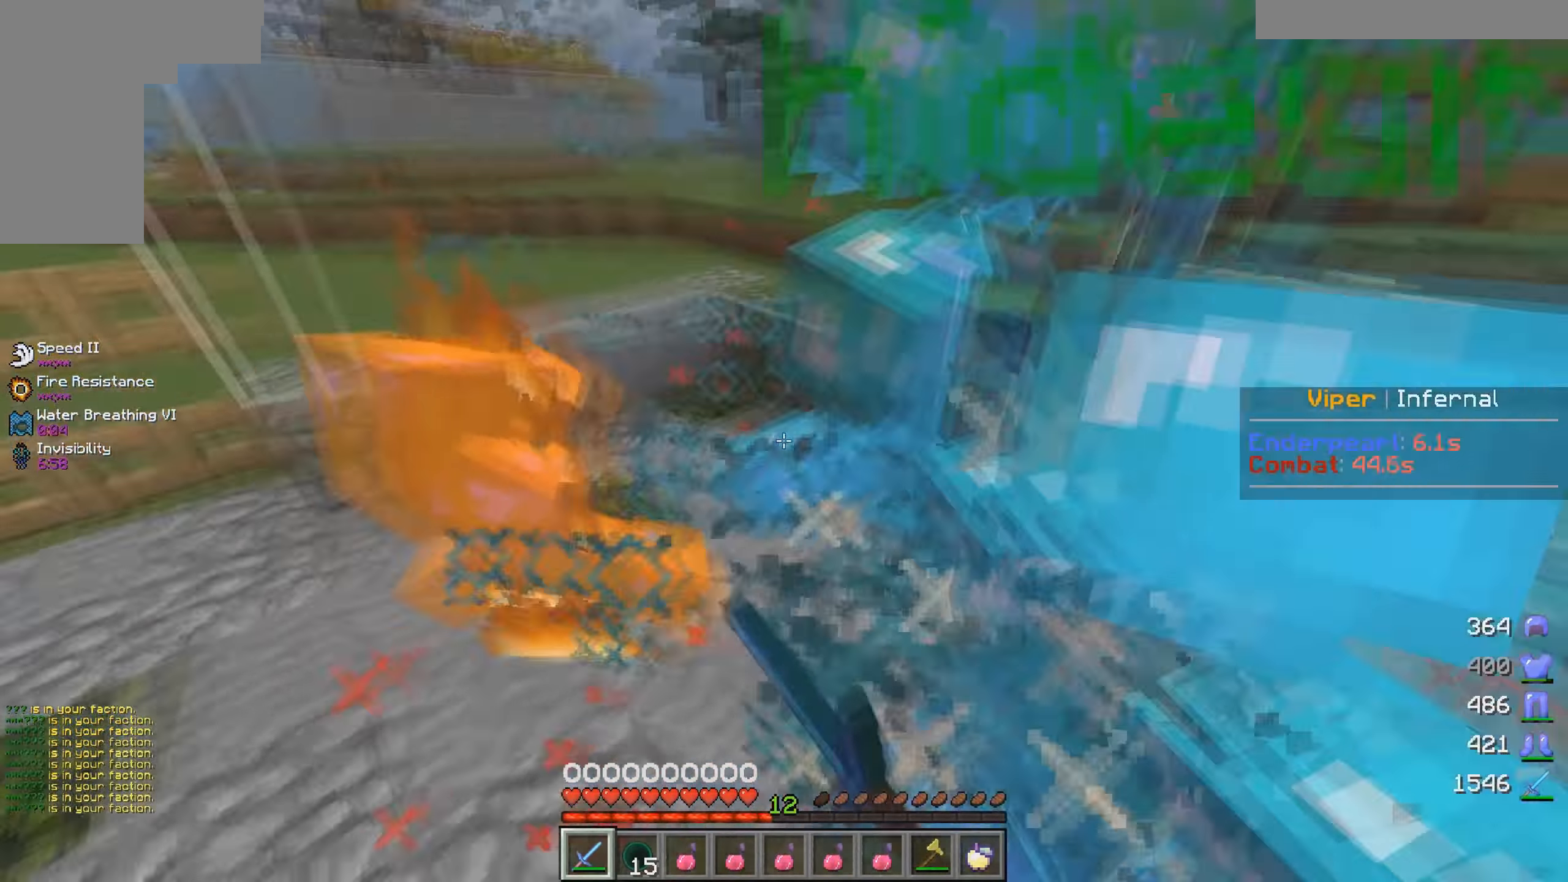
{"keys": ["a"], "mouse": ["left"], "events": [[16, "s", "up"], [83, "w", "down"], [100, "mouse_left", "down"], [216, "mouse_left", "up"], [283, "mouse_left", "down"], [500, "w", "up"]]}
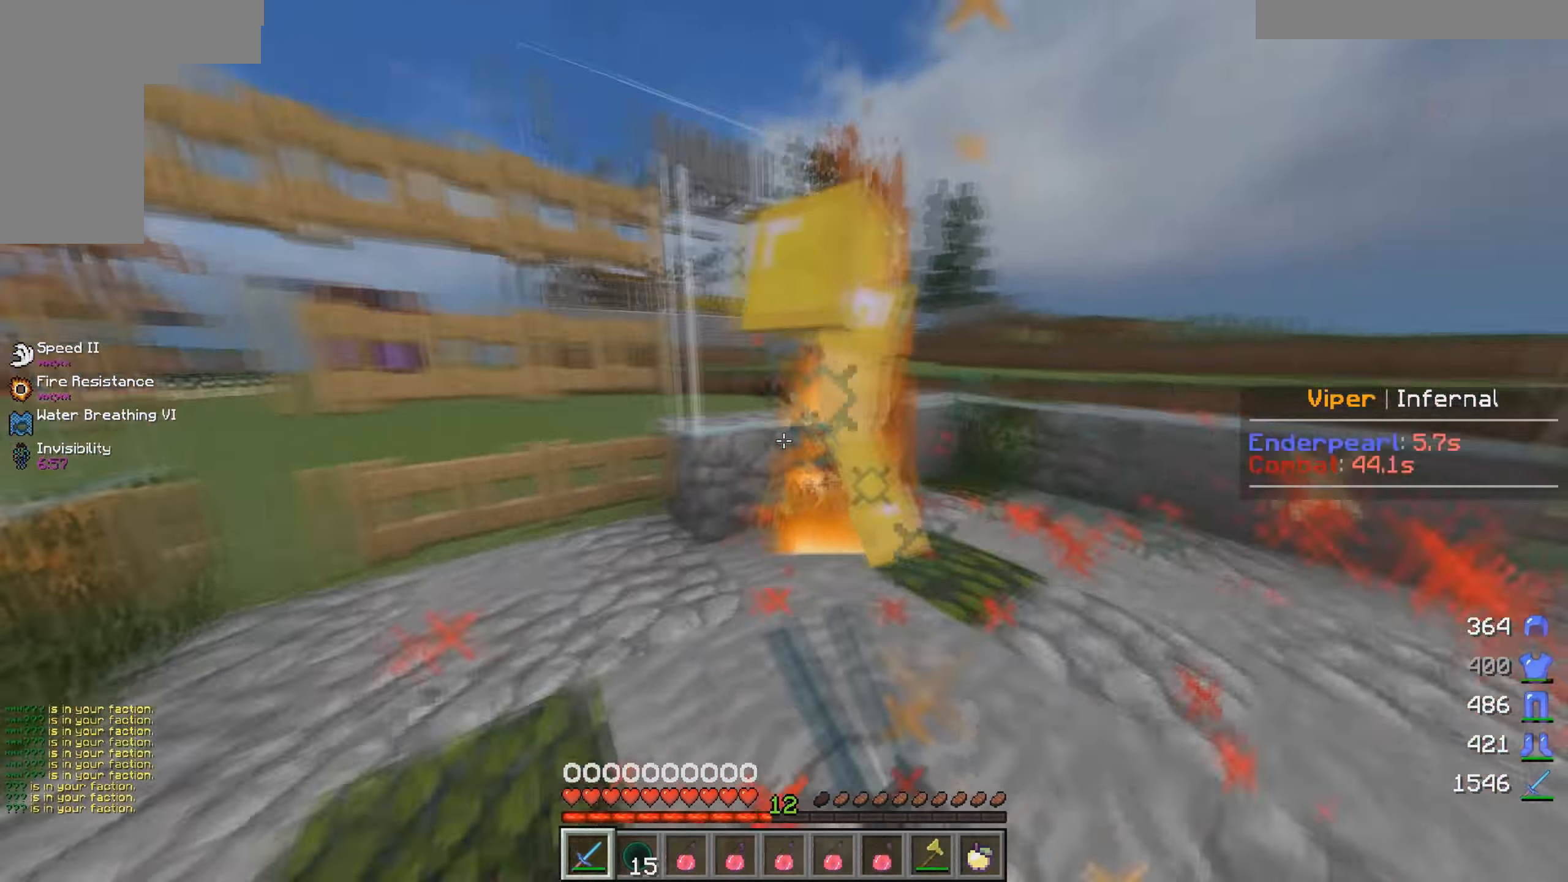
{"keys": ["d", "w"], "mouse": ["left"], "events": [[150, "d", "down"], [216, "a", "up"], [216, "w", "down"]]}
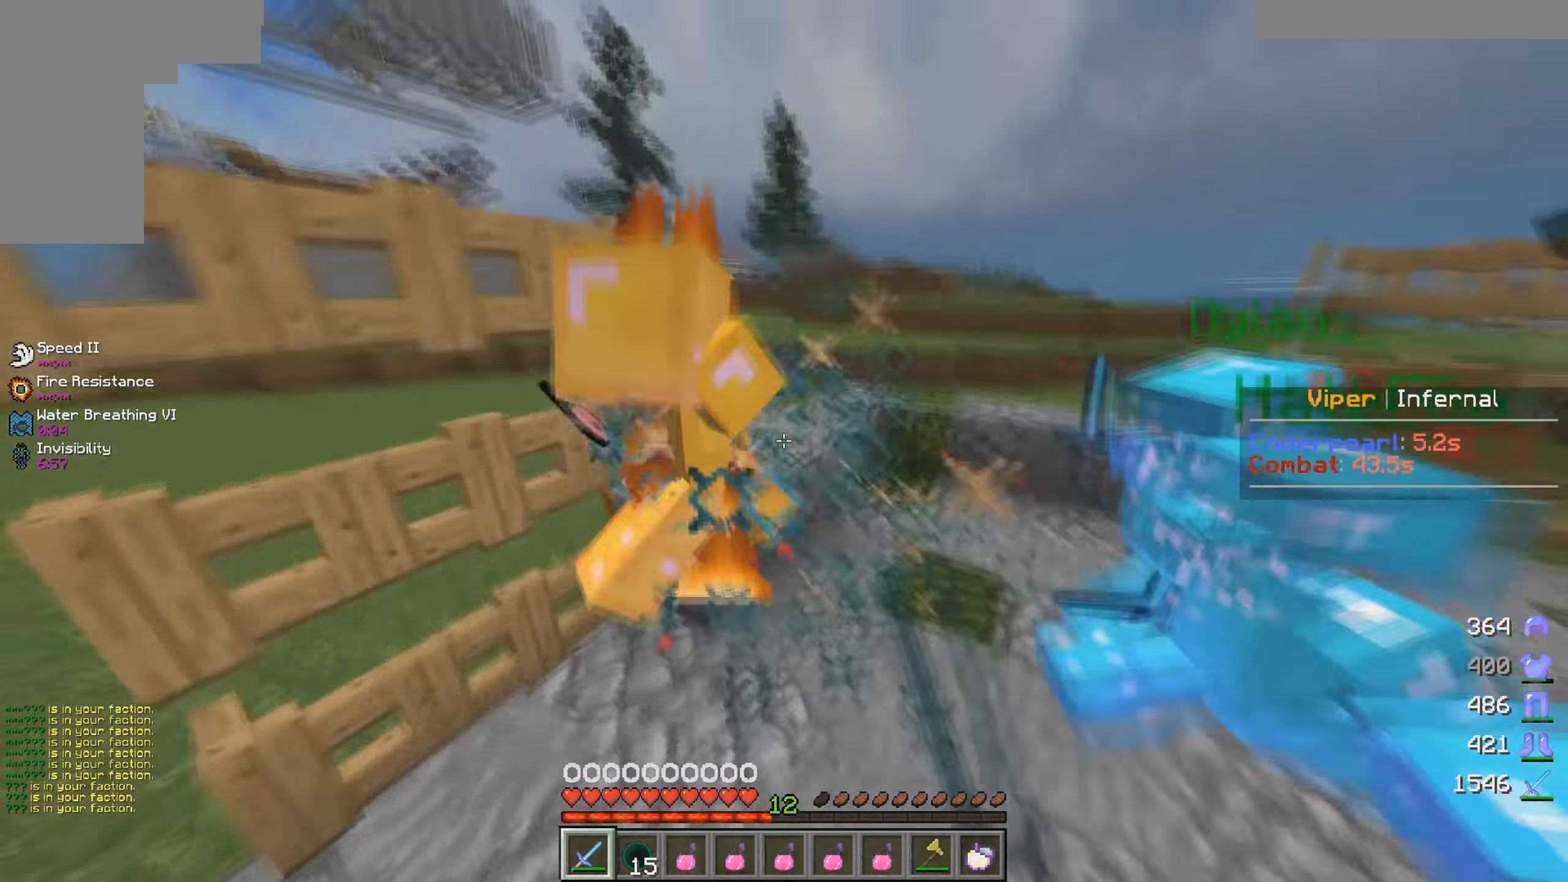
{"keys": ["a", "s"], "mouse": ["left"], "events": [[116, "d", "up"], [133, "a", "down"], [200, "w", "up"], [250, "s", "down"]]}
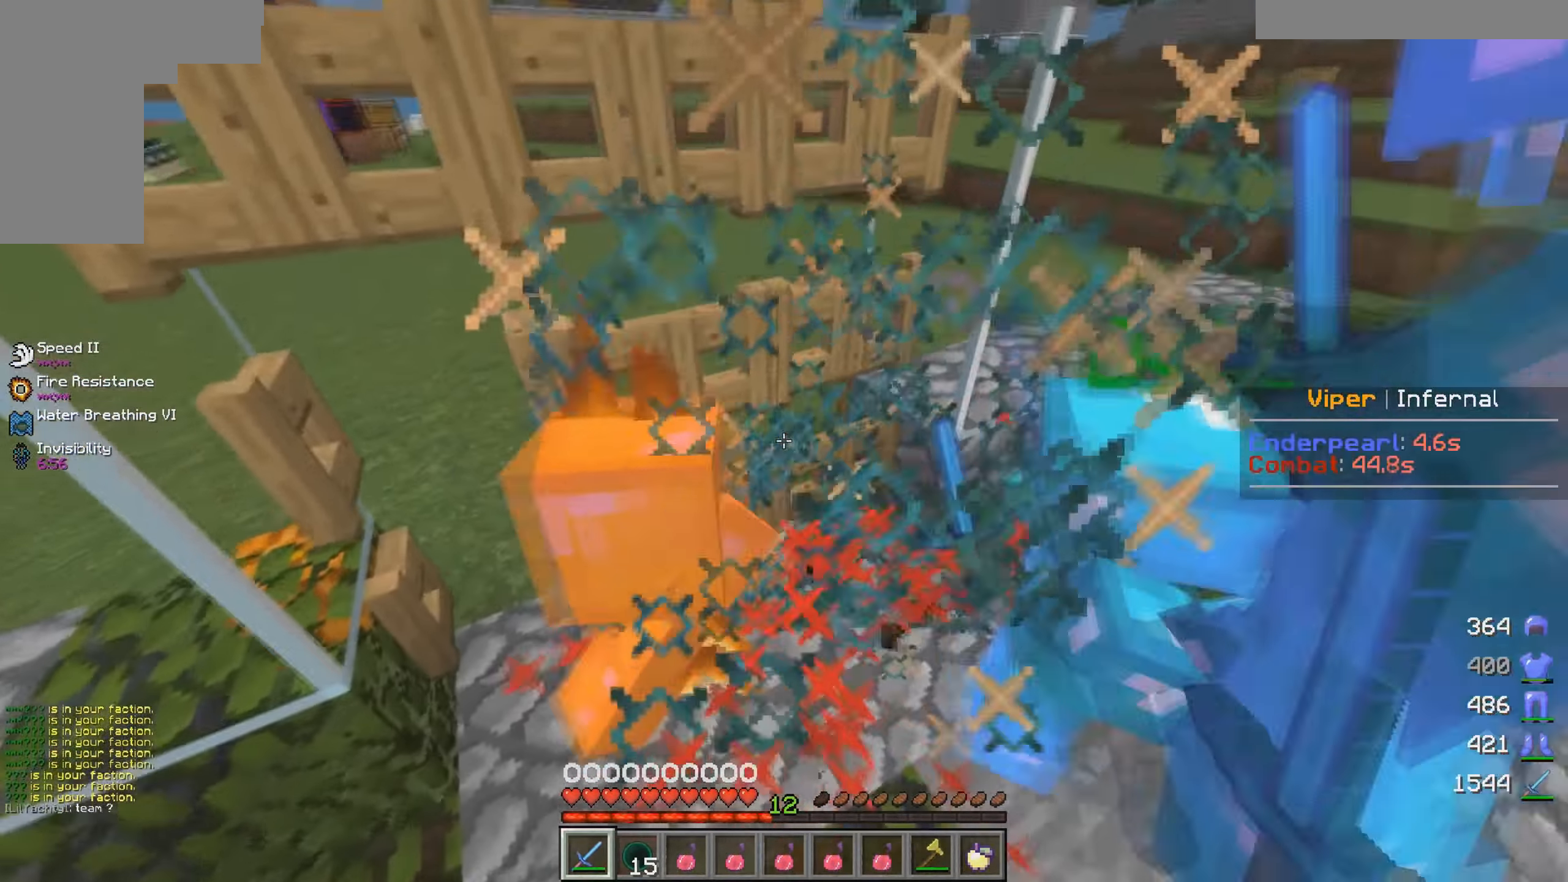
{"keys": ["a", "d", "w"], "mouse": ["left"], "events": [[50, "d", "down"], [266, "s", "up"], [283, "a", "up"], [333, "w", "down"], [350, "mouse_left", "up"], [383, "mouse_left", "down"], [466, "a", "down"]]}
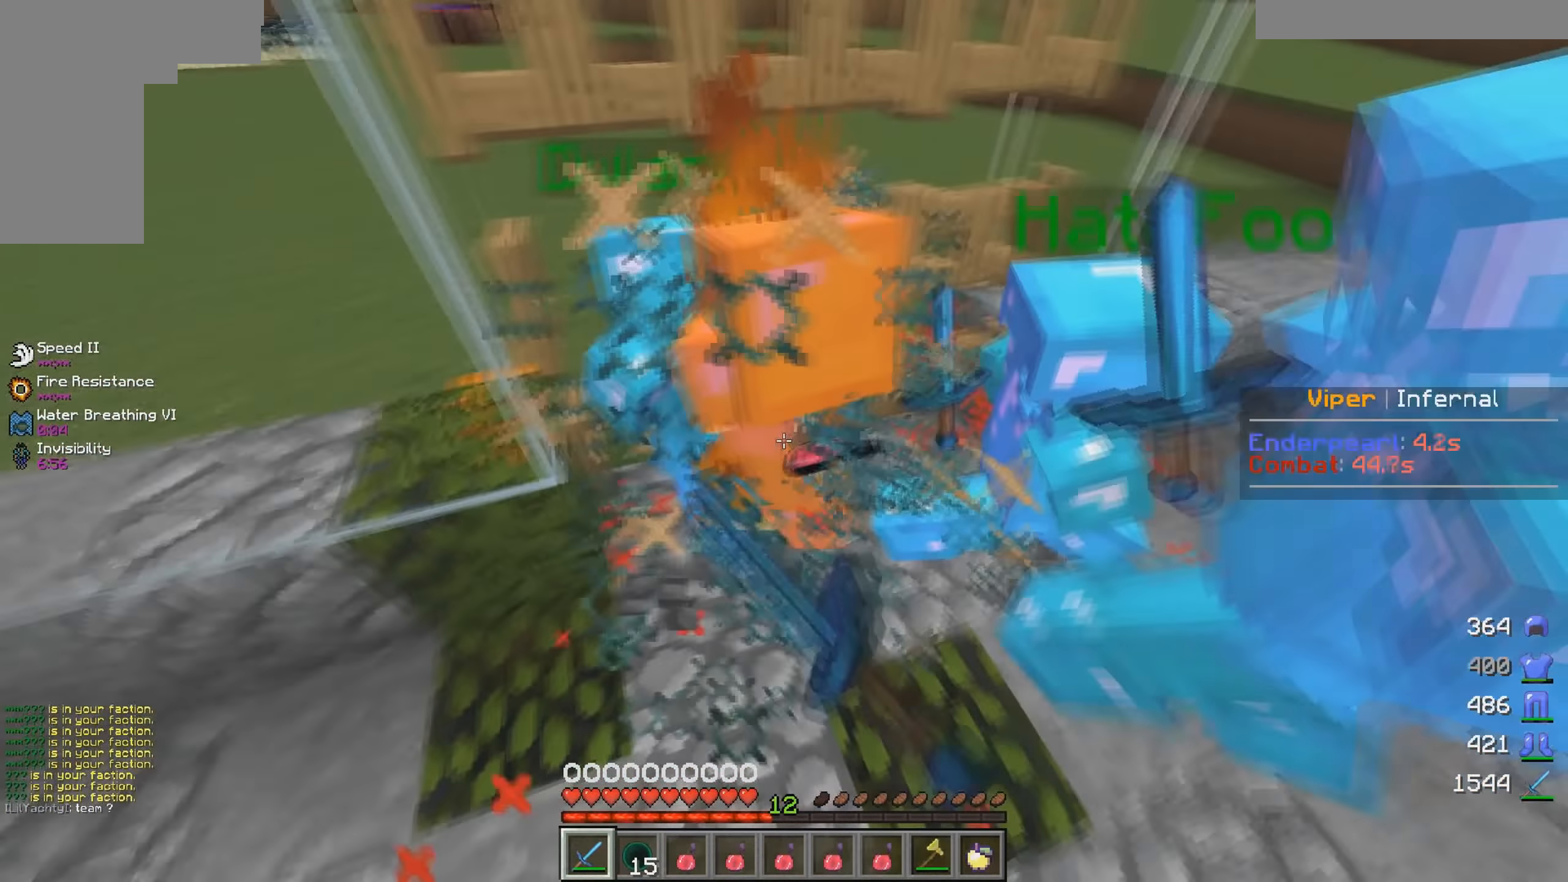
{"keys": [], "mouse": ["left"], "events": [[16, "d", "up"], [16, "w", "up"], [100, "s", "down"], [166, "a", "up"], [216, "d", "down"], [266, "s", "up"], [300, "mouse_left", "up"], [350, "mouse_left", "down"], [466, "d", "up"]]}
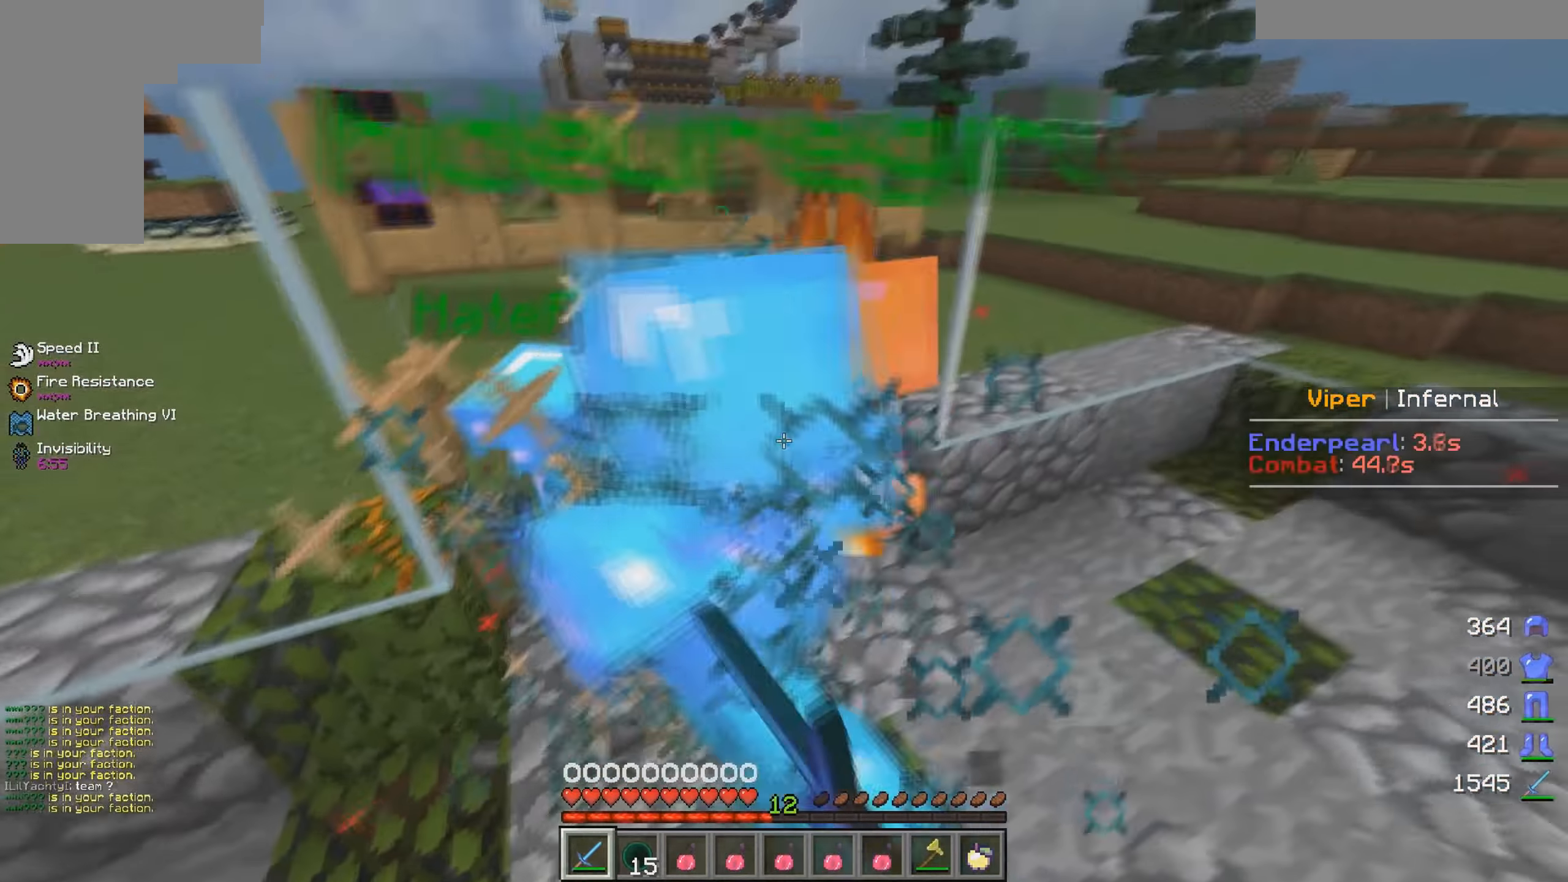
{"keys": ["d", "w"], "mouse": ["left"], "events": [[50, "d", "down"], [433, "w", "down"]]}
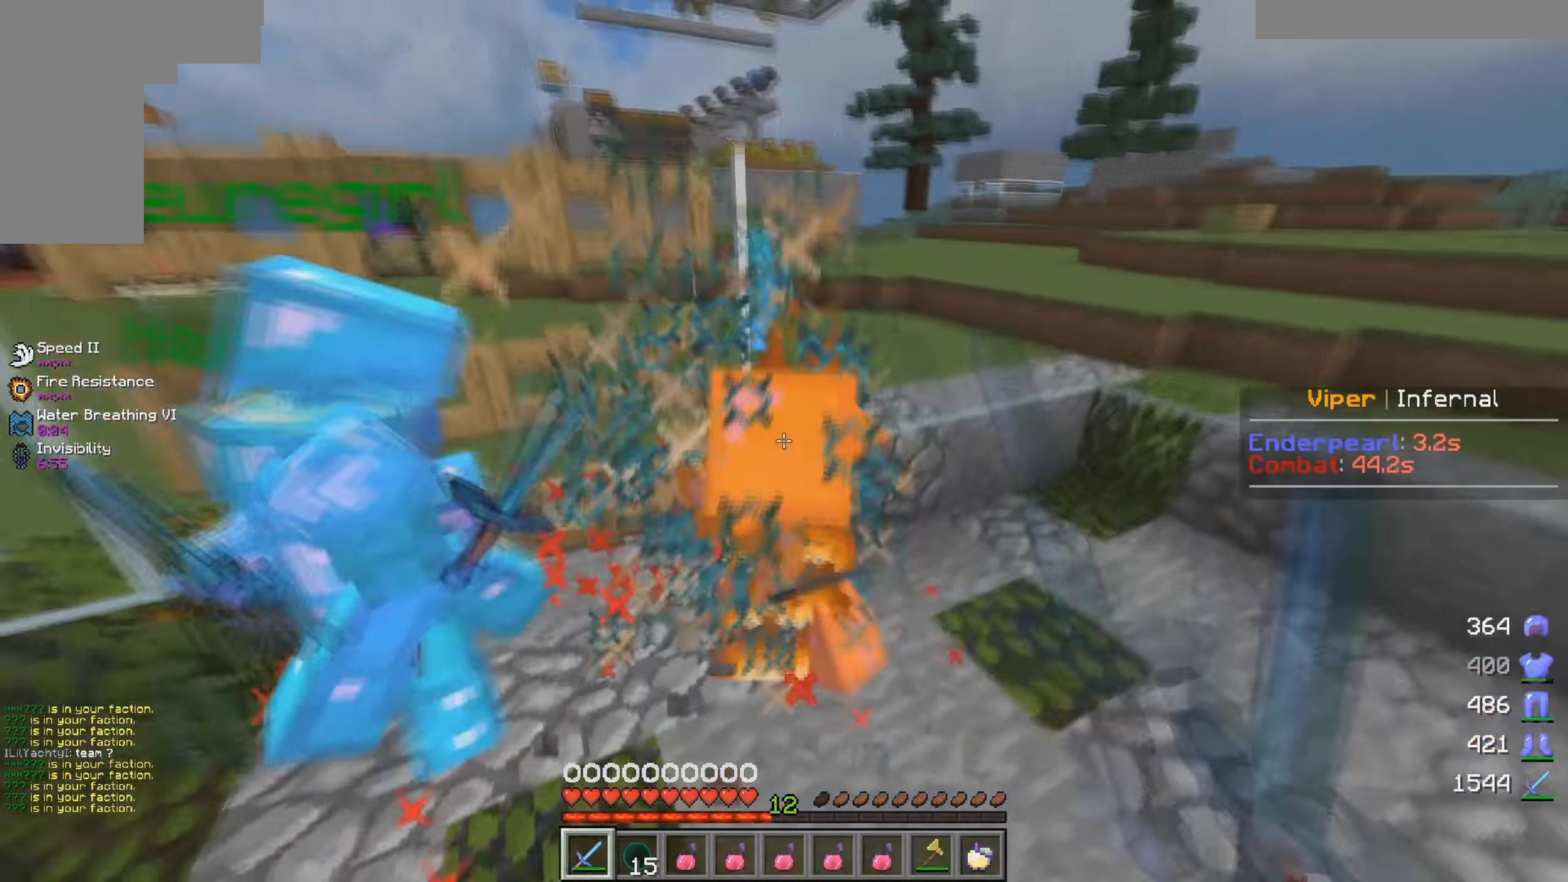
{"keys": ["d"], "mouse": ["left"], "events": [[50, "a", "down"], [50, "d", "up"], [183, "d", "down"], [183, "w", "up"], [216, "mouse_left", "up"], [233, "a", "up"], [283, "mouse_left", "down"]]}
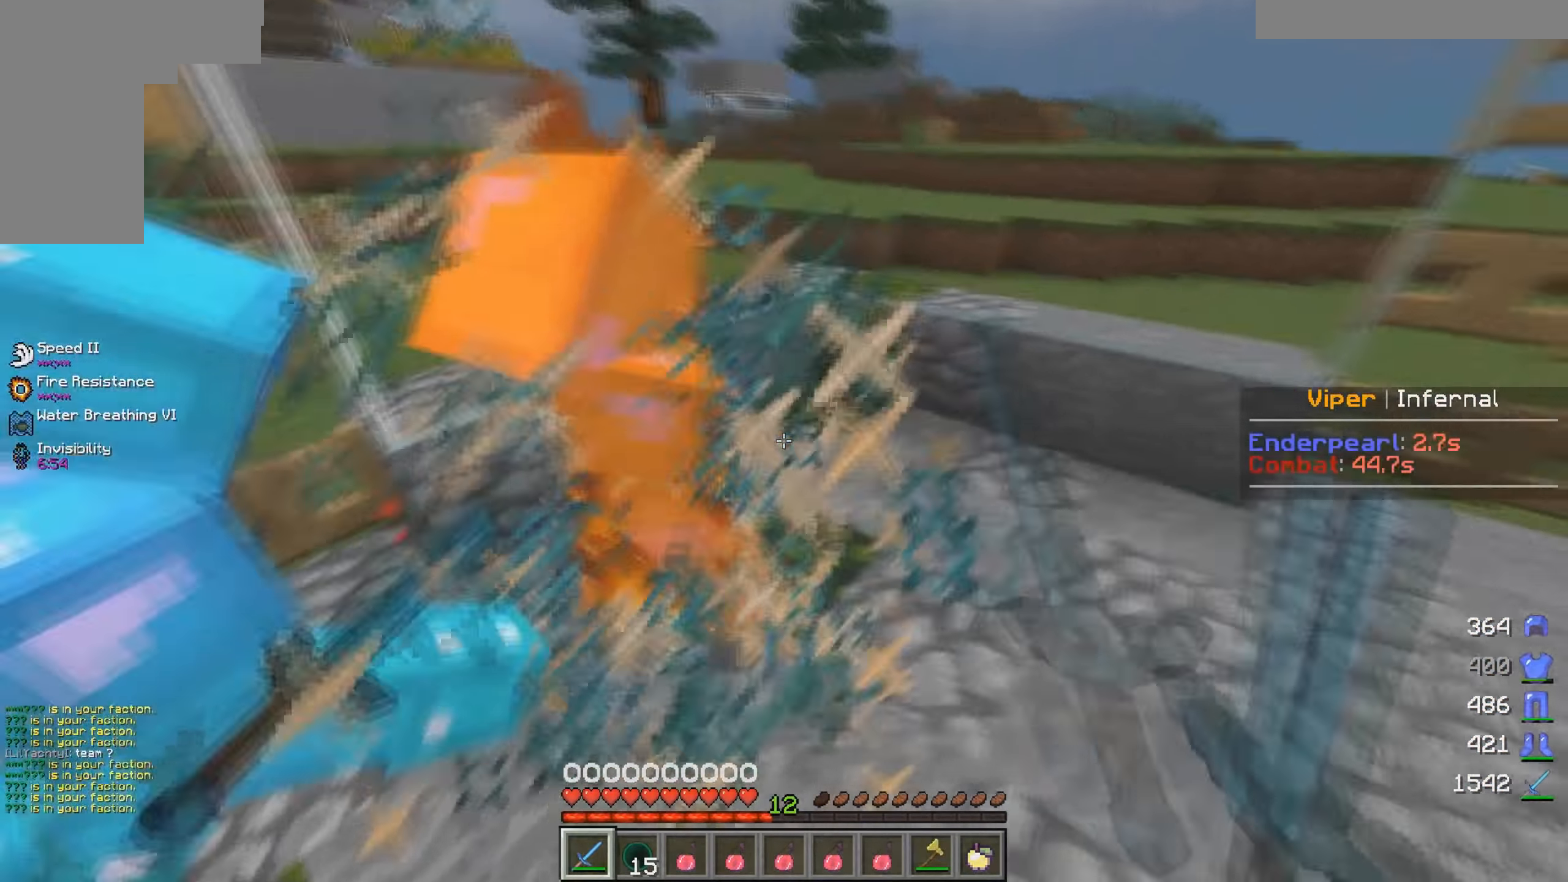
{"keys": ["d", "w"], "mouse": ["left"], "events": [[116, "a", "down"], [116, "s", "down"], [183, "s", "up"], [200, "d", "up"], [200, "mouse_left", "up"], [250, "w", "down"], [266, "d", "down"], [266, "mouse_left", "down"], [316, "a", "up"], [450, "mouse_left", "up"], [500, "mouse_left", "down"]]}
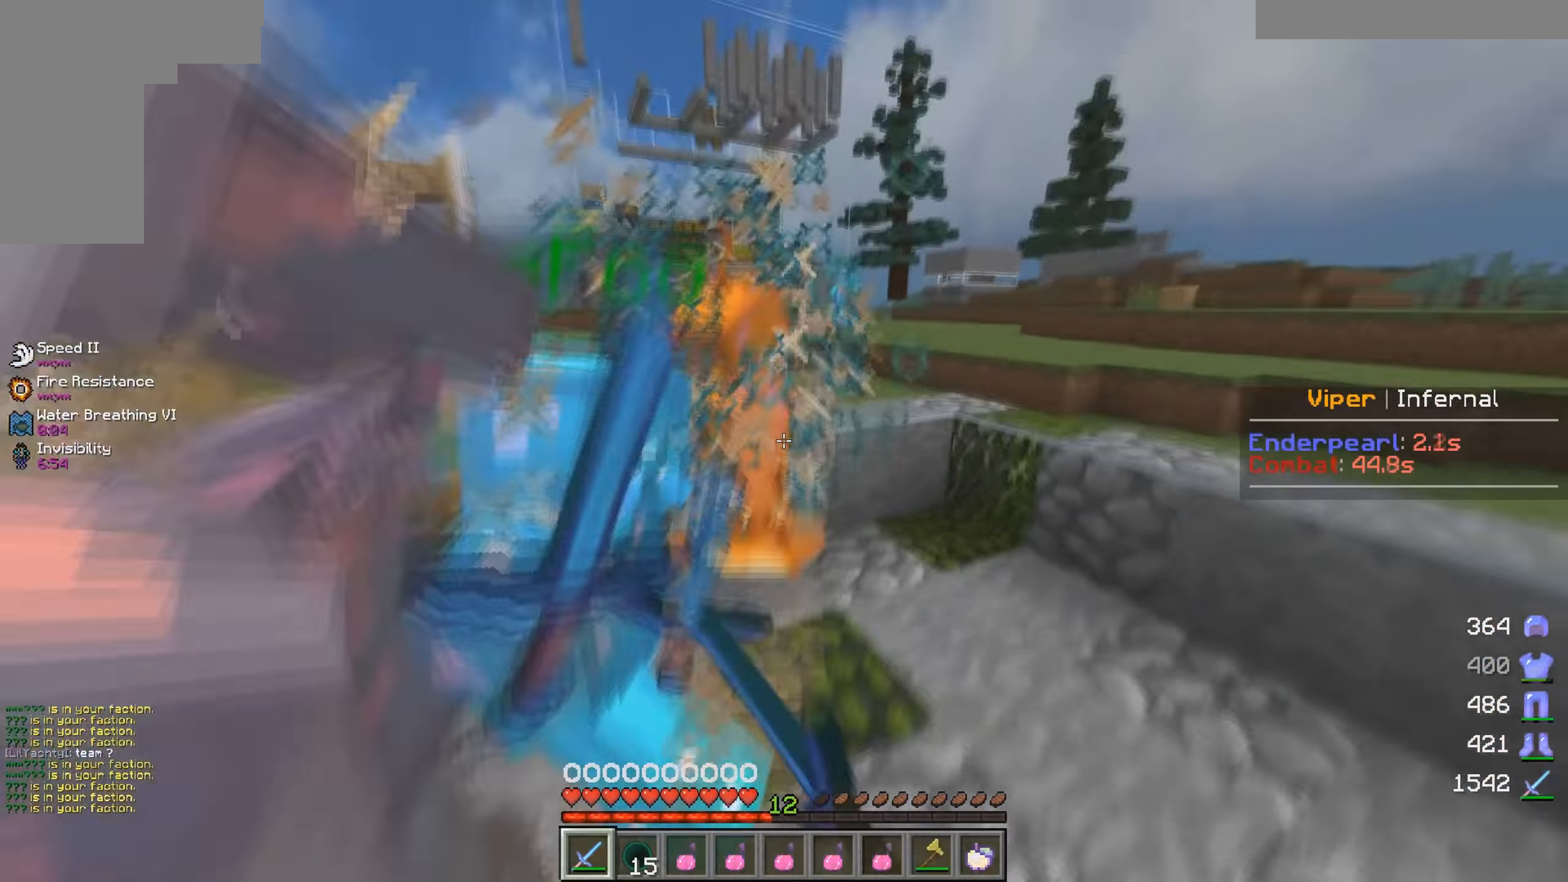
{"keys": ["a"], "mouse": ["left"], "events": [[116, "a", "down"], [166, "d", "up"], [166, "mouse_left", "up"], [200, "w", "up"], [233, "mouse_left", "down"], [266, "d", "down"], [300, "s", "down"], [400, "mouse_left", "up"], [433, "d", "up"], [450, "s", "up"], [466, "mouse_left", "down"]]}
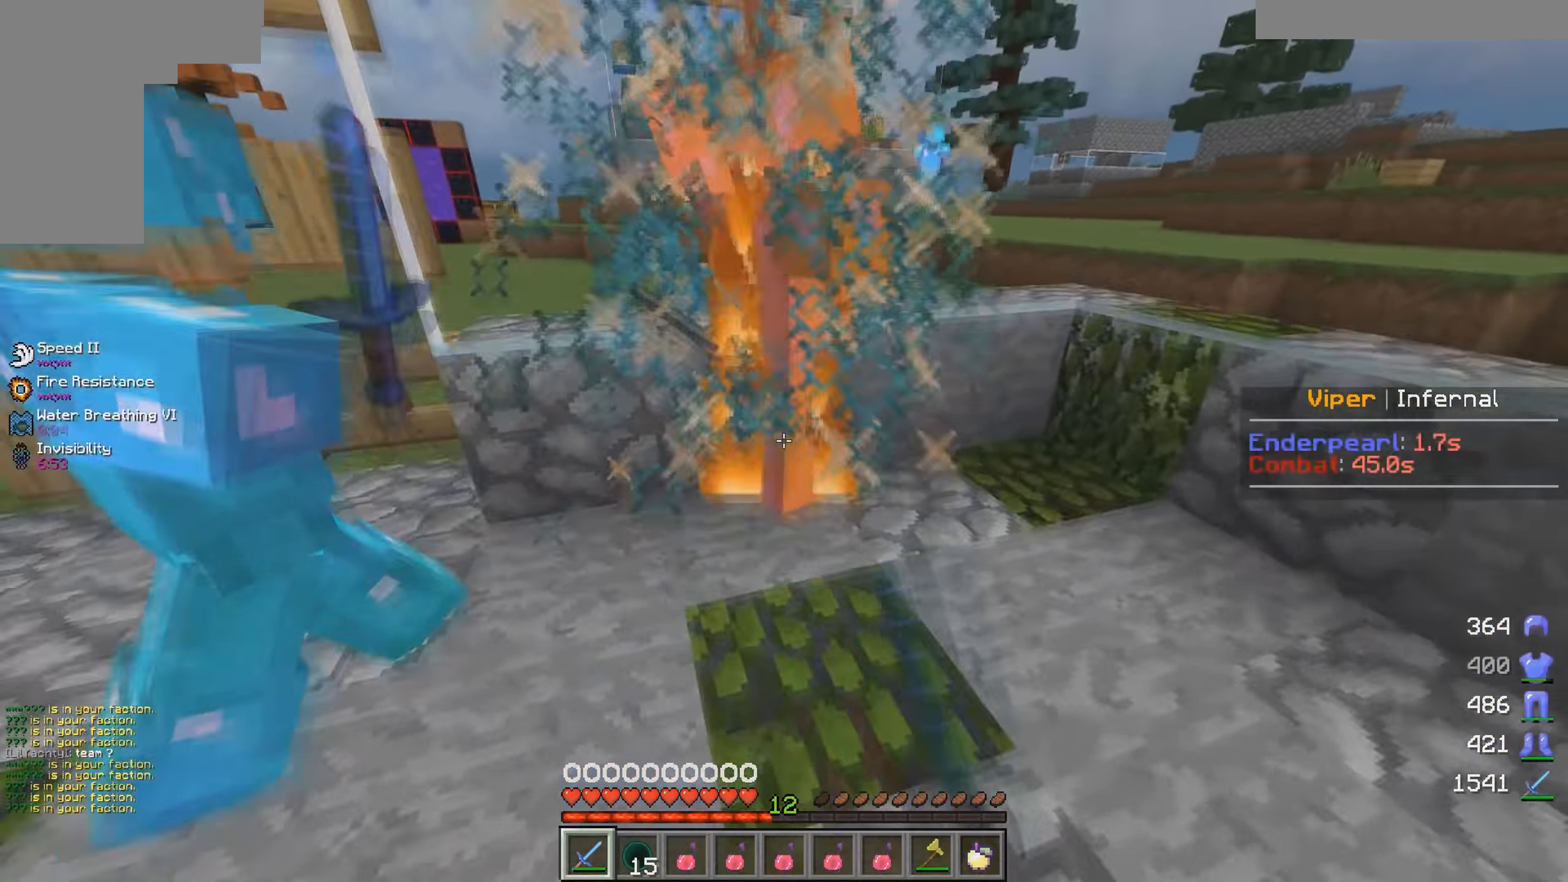
{"keys": ["d", "w"], "mouse": ["left"], "events": [[100, "d", "down"], [116, "mouse_left", "up"], [183, "a", "up"], [183, "mouse_left", "down"], [350, "mouse_left", "up"], [417, "mouse_left", "down"], [467, "w", "down"]]}
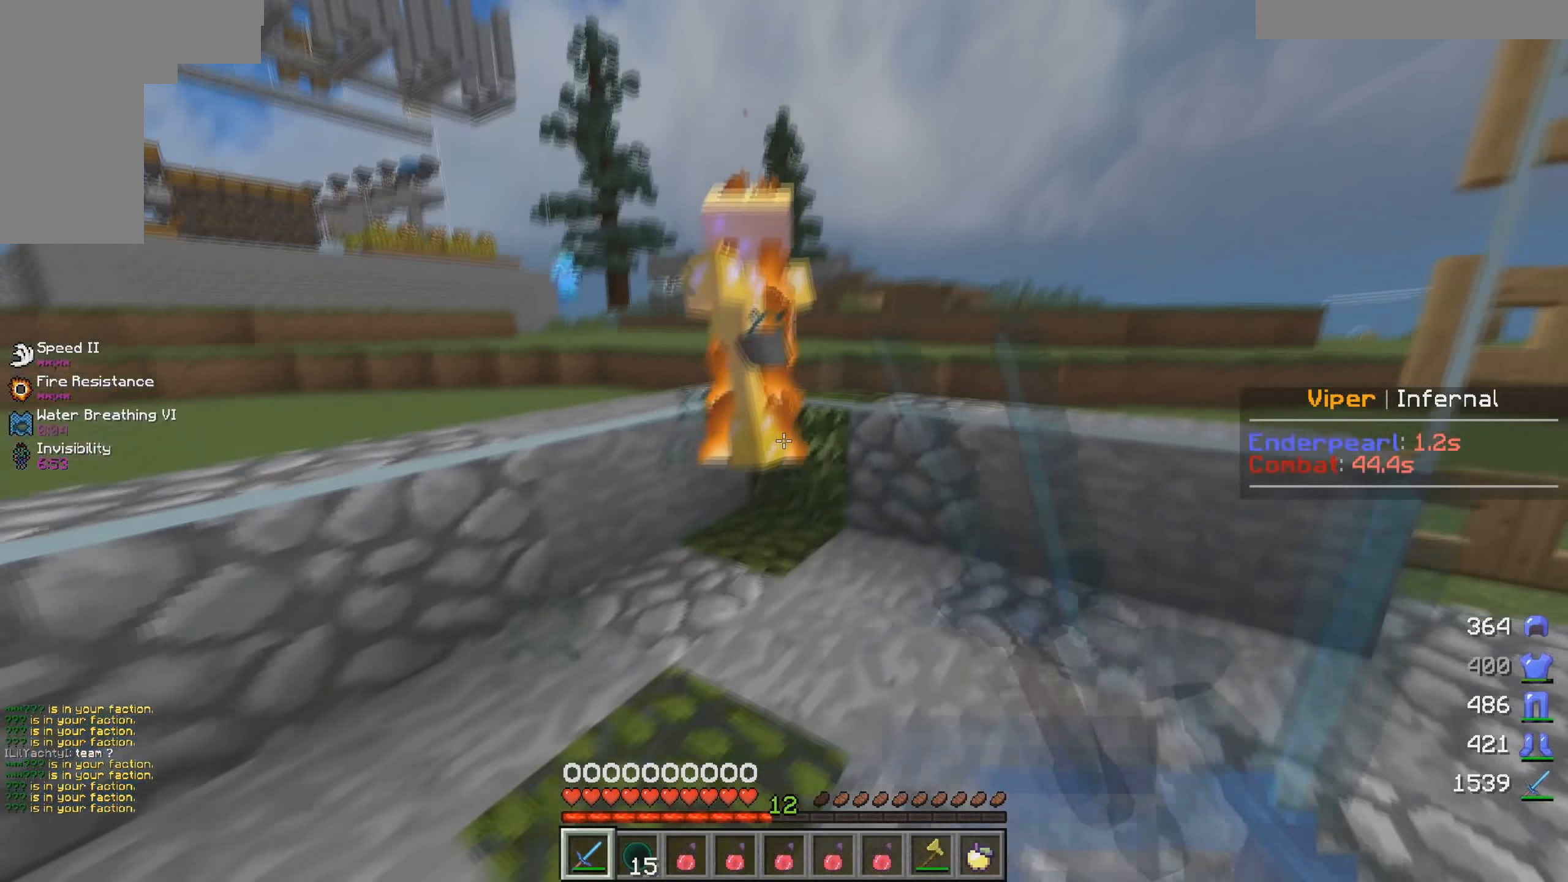
{"keys": ["a", "d"], "mouse": ["left"], "events": [[233, "a", "down"], [300, "d", "up"], [333, "mouse_left", "up"], [383, "w", "up"], [400, "mouse_left", "down"], [467, "d", "down"]]}
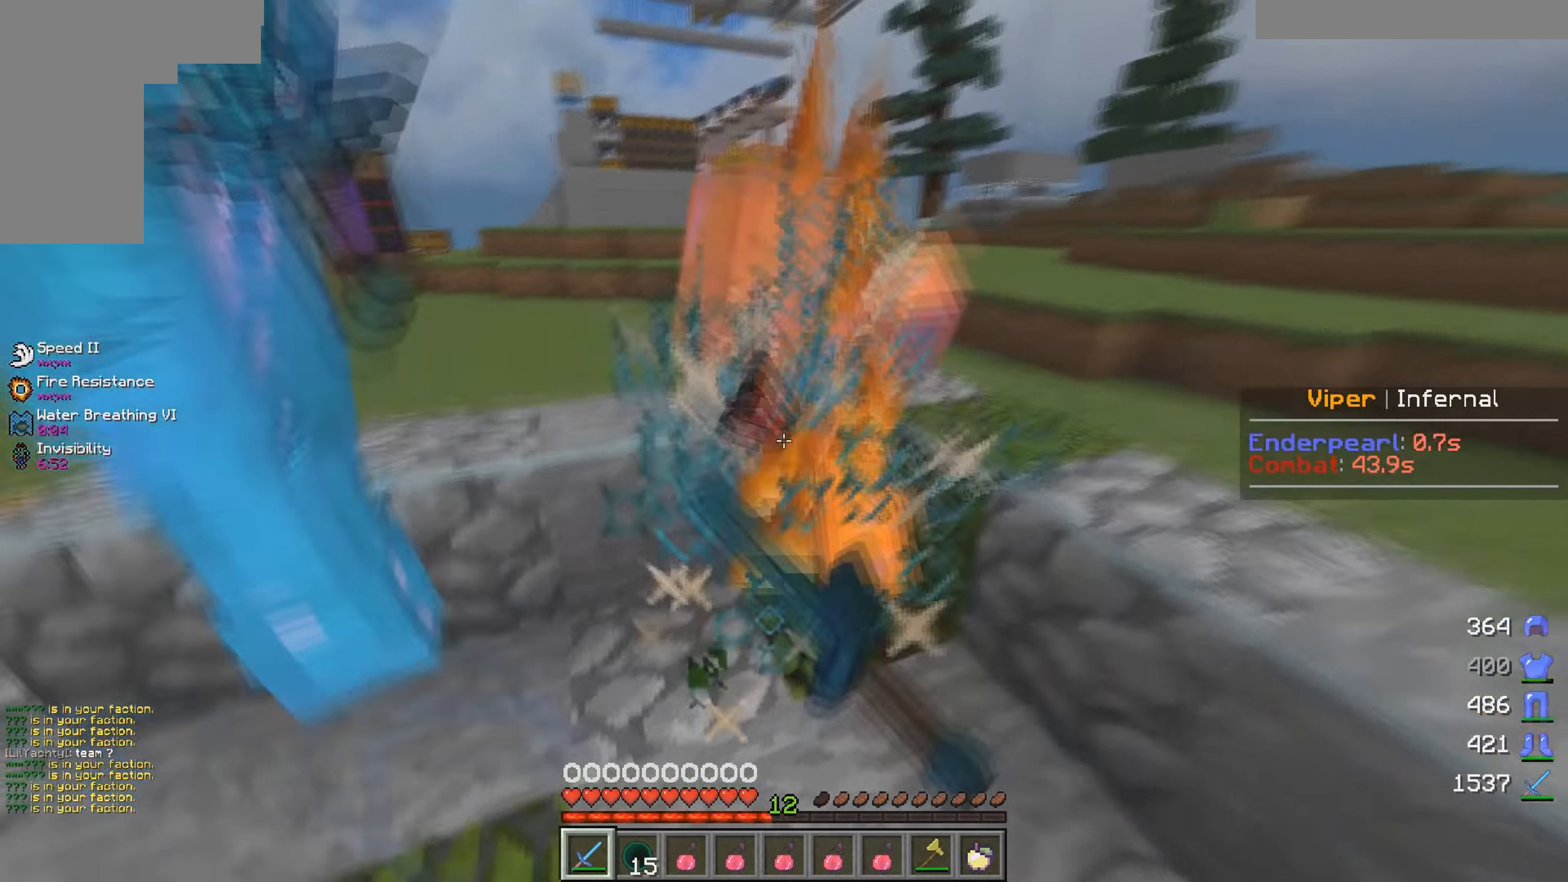
{"keys": ["a", "w"], "mouse": ["left"], "events": [[83, "d", "up"], [83, "s", "down"], [150, "mouse_right", "down"], [183, "a", "up"], [200, "d", "down"], [200, "mouse_right", "up"], [250, "s", "up"], [317, "w", "down"], [433, "a", "down"], [450, "d", "up"]]}
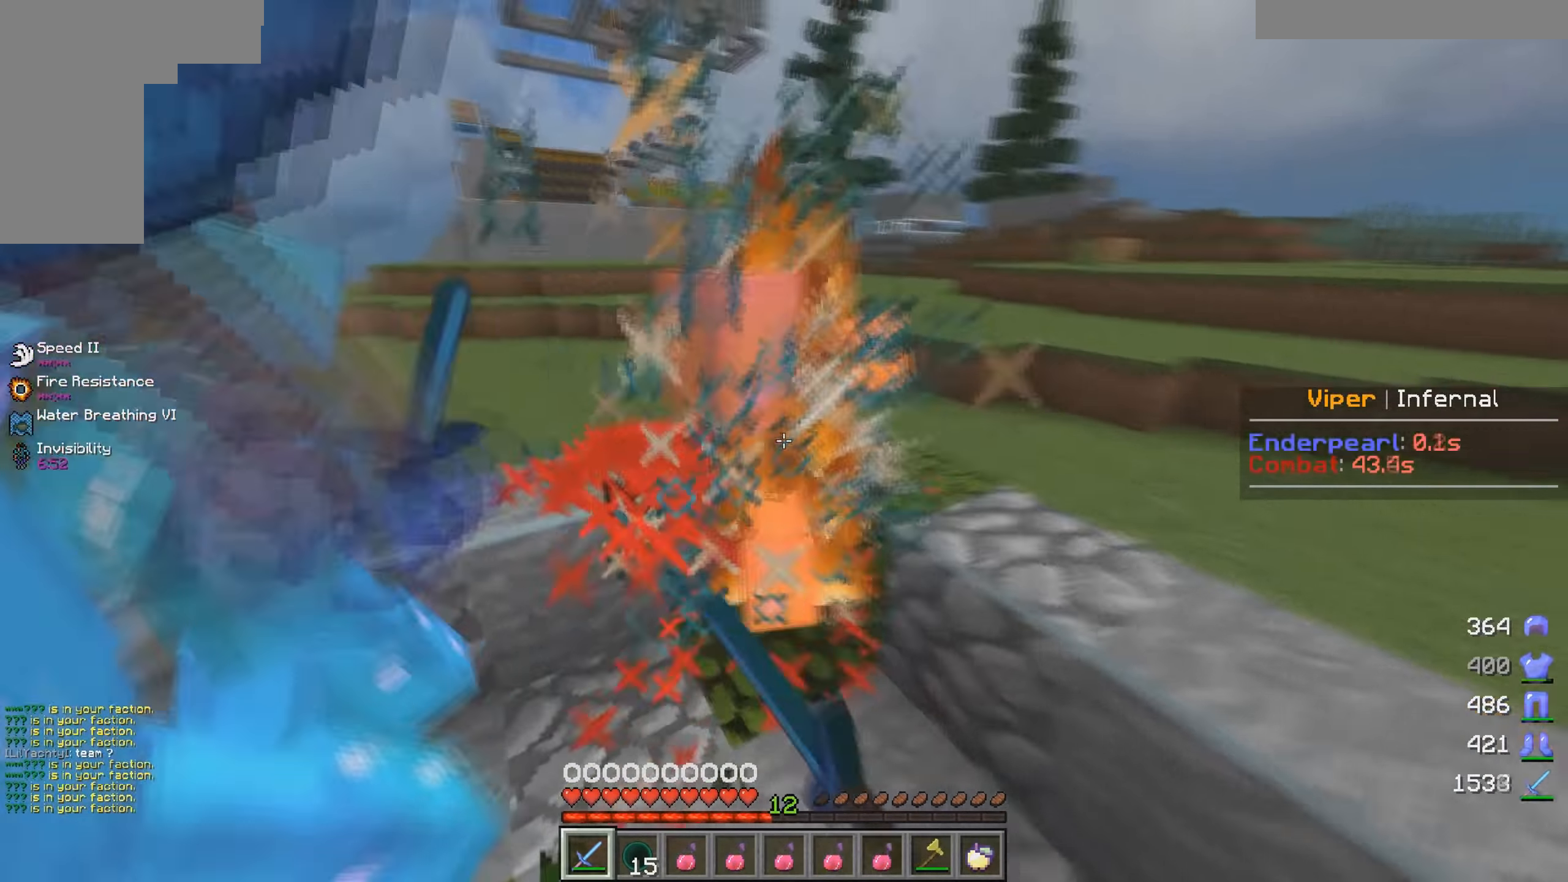
{"keys": ["a"], "mouse": ["left"], "events": [[33, "w", "up"], [133, "d", "down"], [183, "a", "up"], [267, "mouse_right", "down"], [367, "a", "down"], [367, "mouse_right", "up"], [433, "d", "up"], [433, "mouse_left", "up"], [483, "mouse_left", "down"]]}
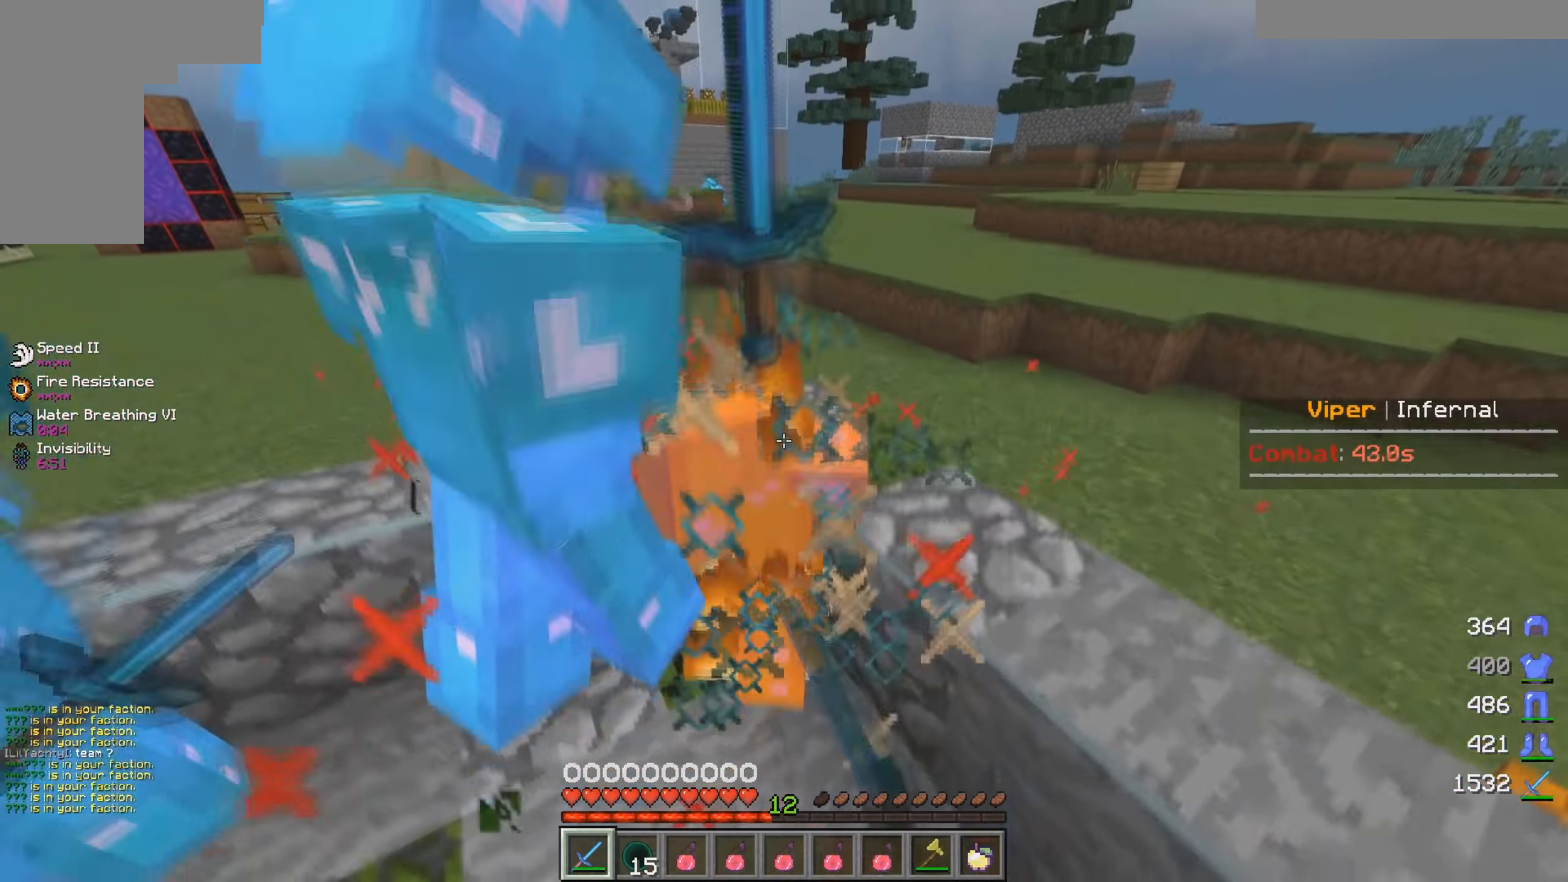
{"keys": ["a"], "mouse": ["left"], "events": [[83, "s", "down"], [183, "d", "down"], [200, "a", "up"], [267, "s", "up"], [417, "a", "down"], [467, "d", "up"]]}
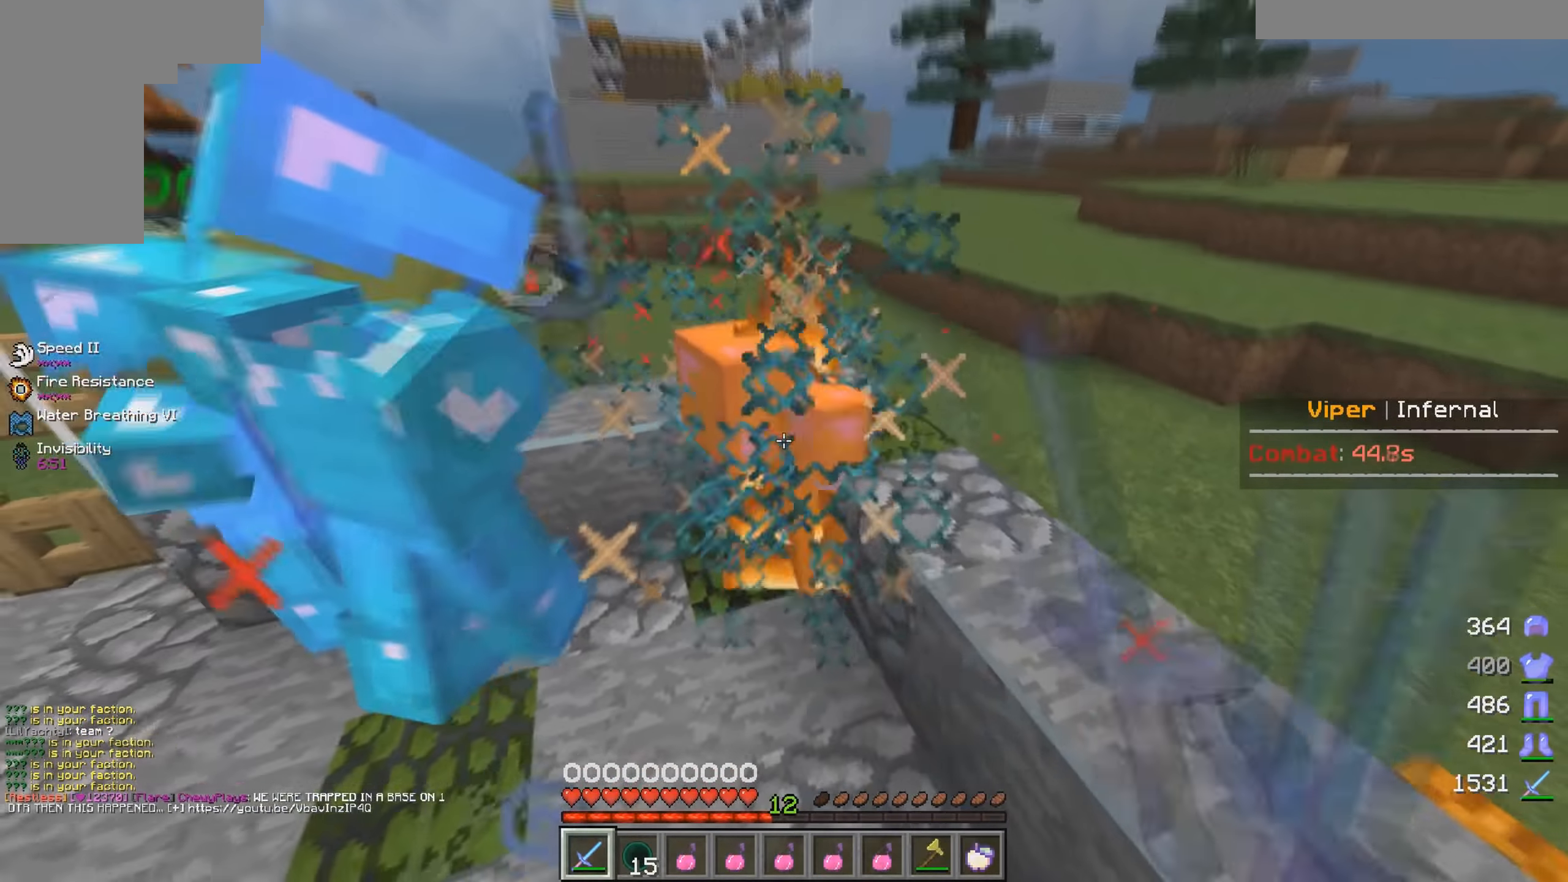
{"keys": ["a", "w"], "mouse": ["left"], "events": [[83, "mouse_left", "up"], [167, "mouse_left", "down"], [283, "w", "down"], [317, "mouse_left", "up"], [350, "a", "up"], [400, "mouse_left", "down"], [467, "a", "down"]]}
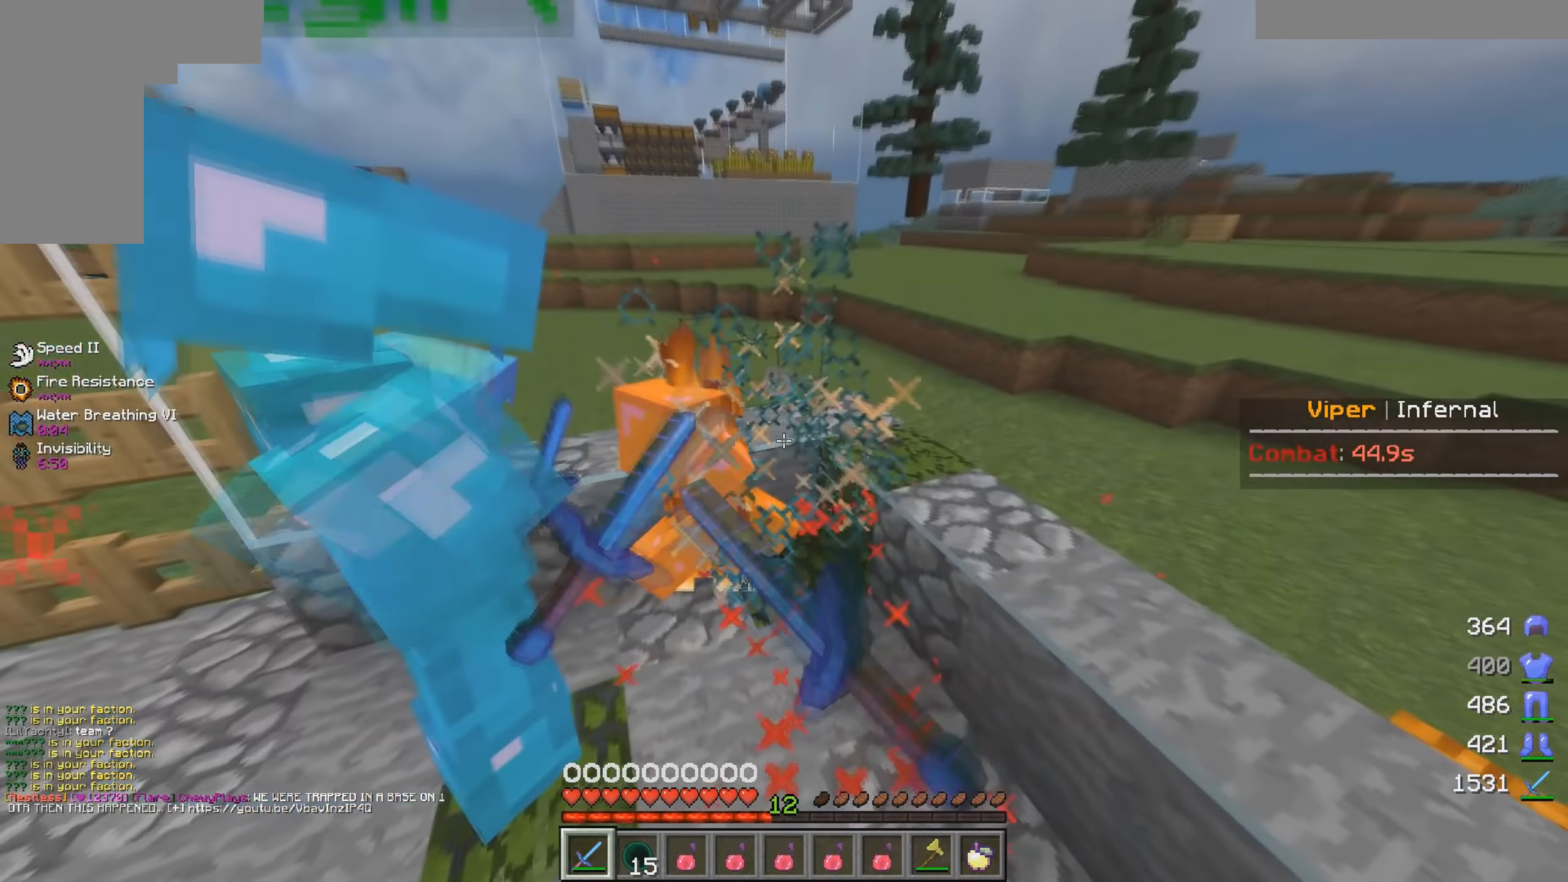
{"keys": ["d"], "mouse": ["left"], "events": [[33, "w", "up"], [67, "mouse_left", "up"], [100, "d", "down"], [133, "a", "up"], [133, "mouse_left", "down"], [200, "a", "down"], [283, "d", "up"], [350, "mouse_left", "up"], [383, "d", "down"], [383, "mouse_left", "down"], [450, "a", "up"]]}
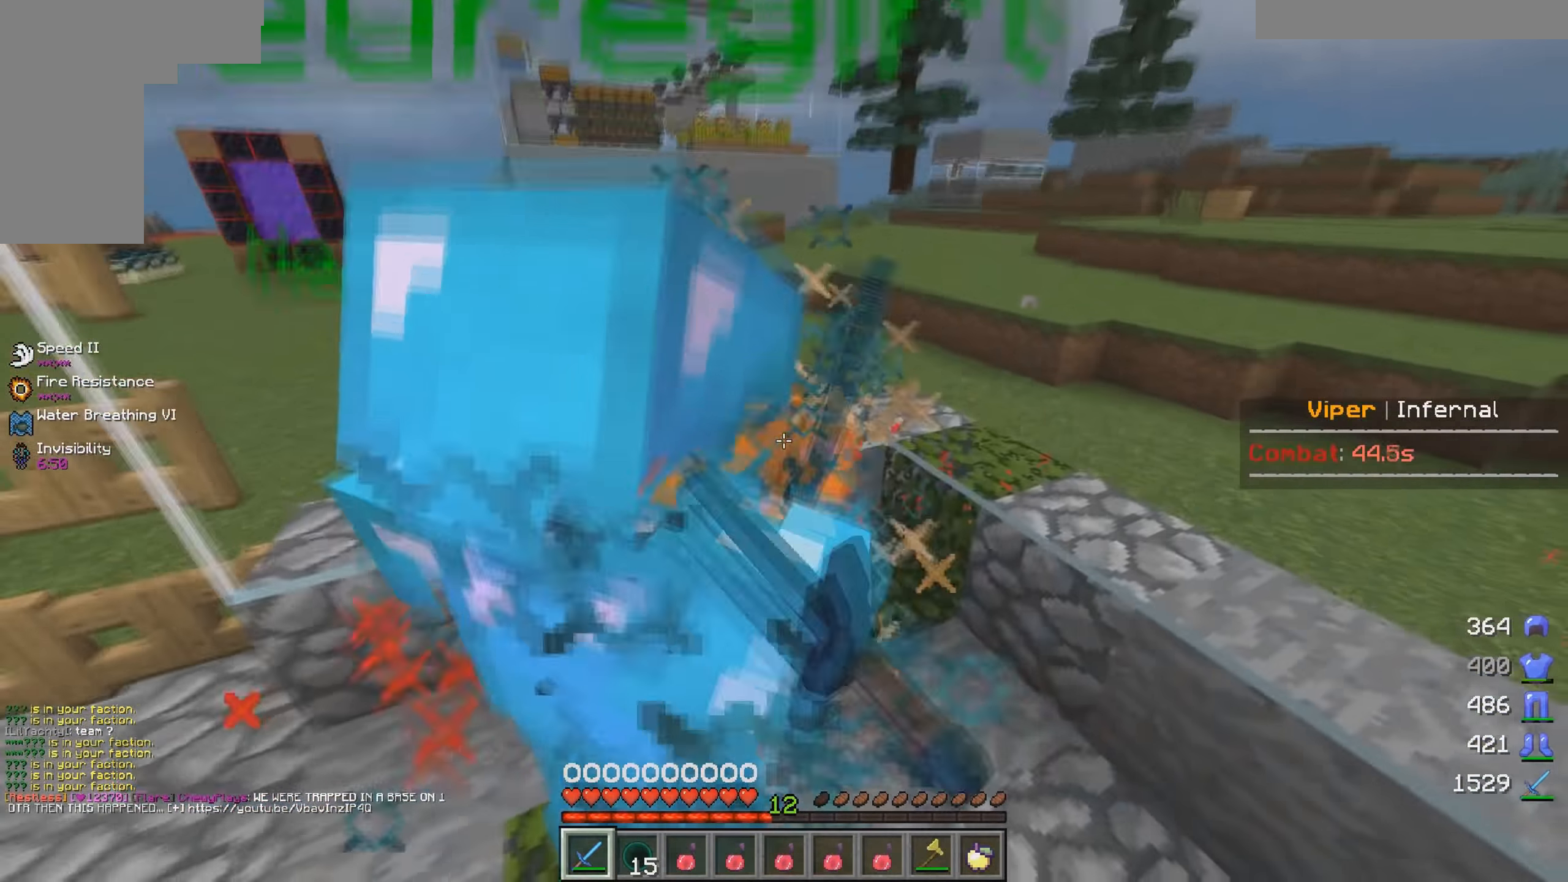
{"keys": ["a", "d", "s"], "mouse": ["left"], "events": [[50, "mouse_left", "up"], [133, "mouse_left", "down"], [167, "a", "down"], [217, "d", "up"], [350, "d", "down"], [350, "s", "down"]]}
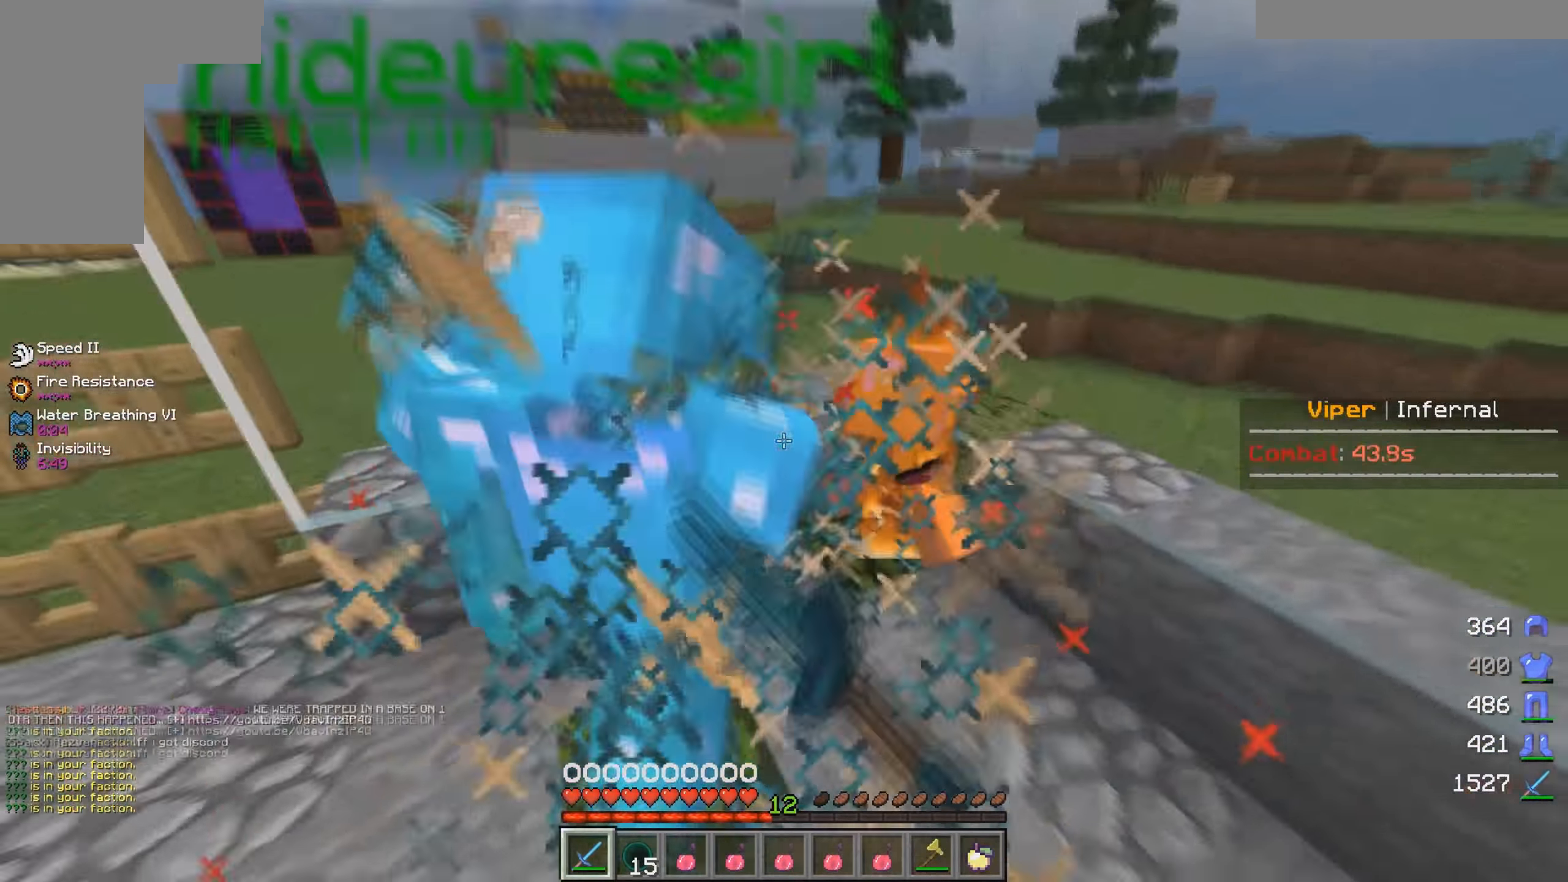
{"keys": ["w"], "mouse": ["left"], "events": [[100, "a", "up"], [150, "s", "up"], [217, "w", "down"], [367, "d", "up"]]}
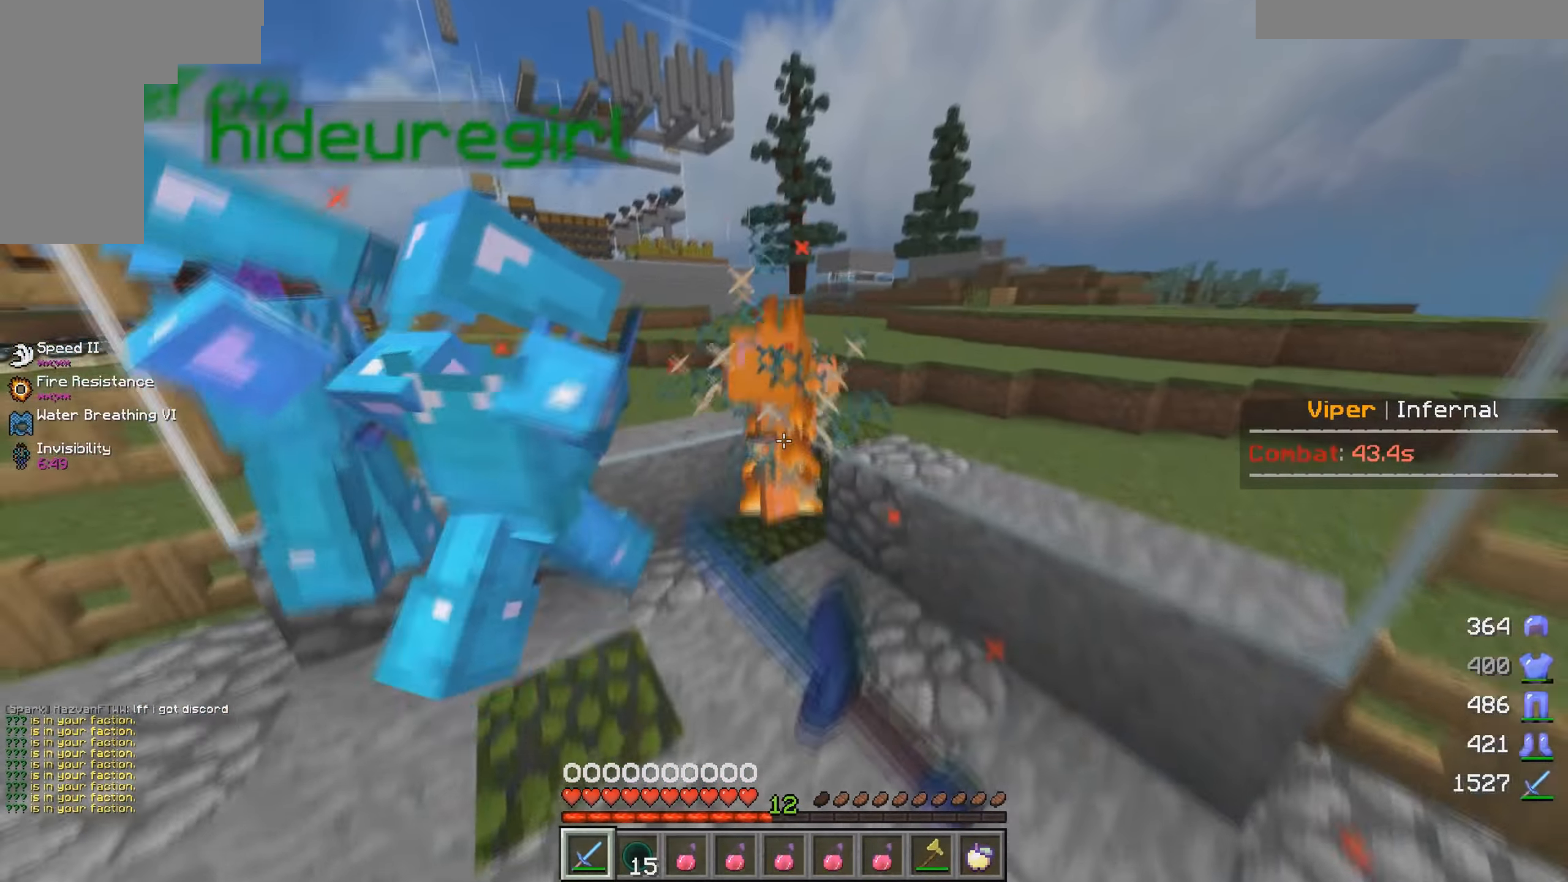
{"keys": [], "mouse": ["left"], "events": [[67, "mouse_left", "up"], [133, "mouse_left", "down"], [150, "d", "down"], [167, "w", "up"], [200, "s", "down"], [283, "mouse_left", "up"], [317, "d", "up"], [350, "mouse_left", "down"], [483, "s", "up"]]}